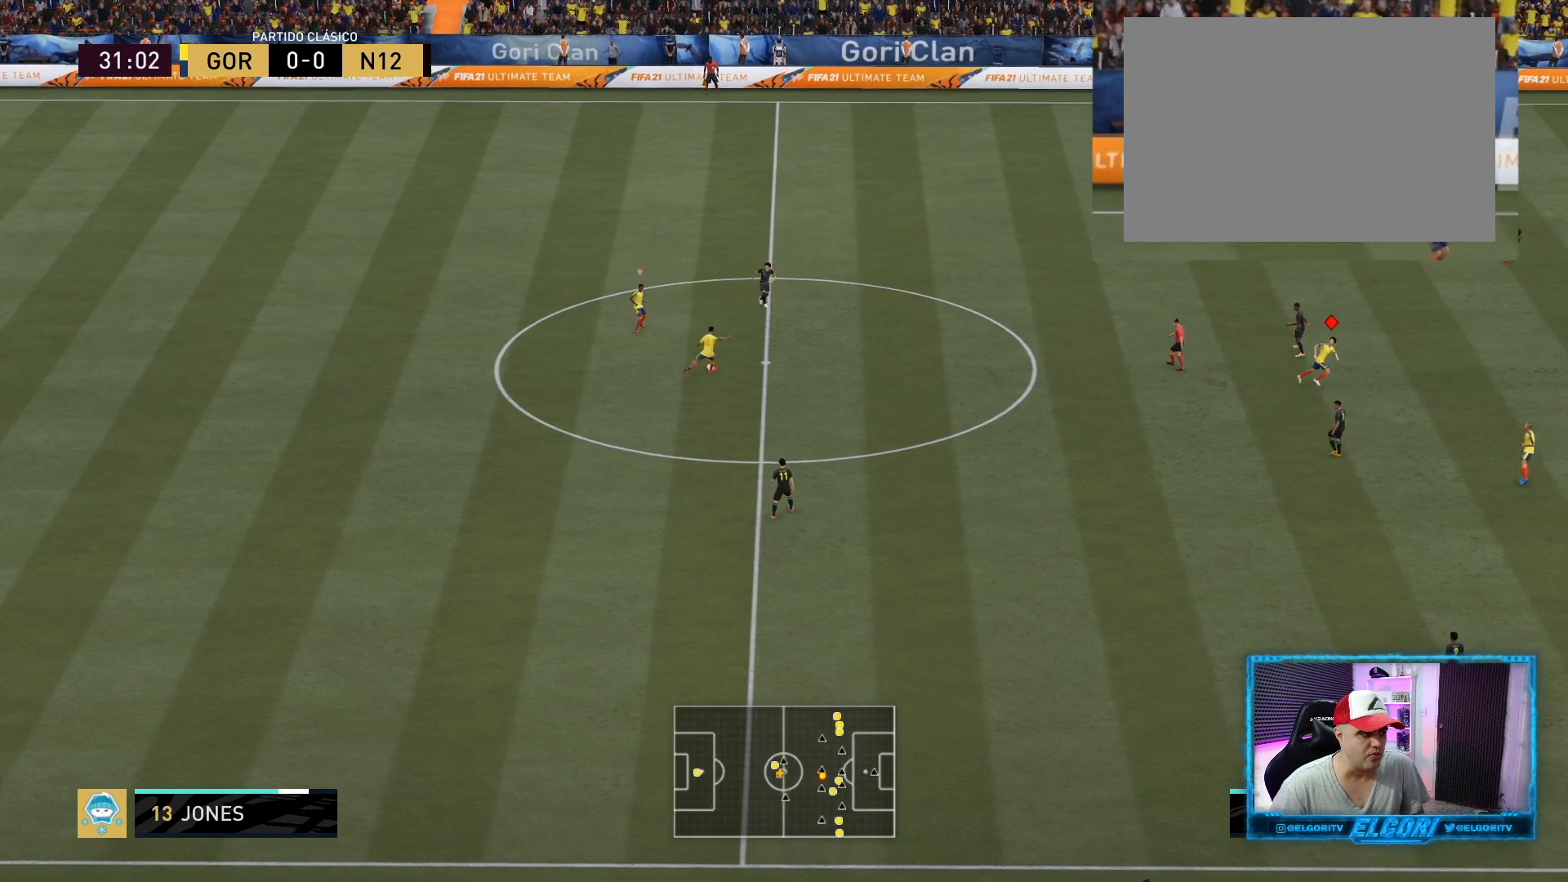
Gameplay with a controller (PlayStation layout); each line is a JSON object with the inputs held at the frame after it. "events" lists button and stick changes between this image and that frame as [ms after this image, input, new state], when the widget could be followed in between. Not read: L3 R3.
{"buttons": ["R2"], "left_stick": "center", "right_stick": "center", "events": [[166, "TRIANGLE", "up"]]}
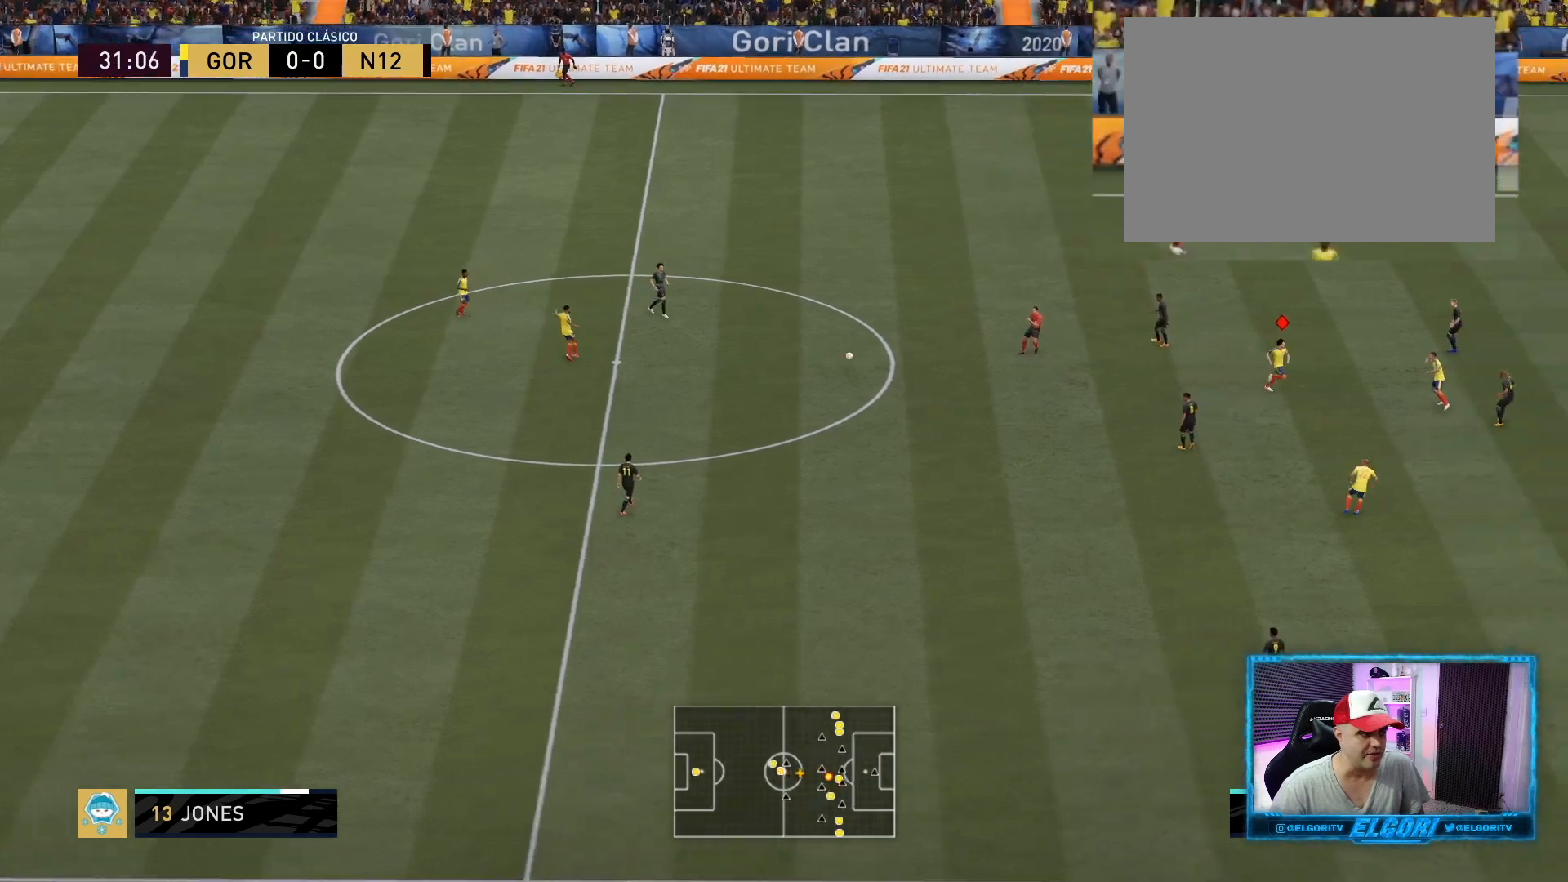
{"buttons": ["R2"], "left_stick": "center", "right_stick": "center", "events": []}
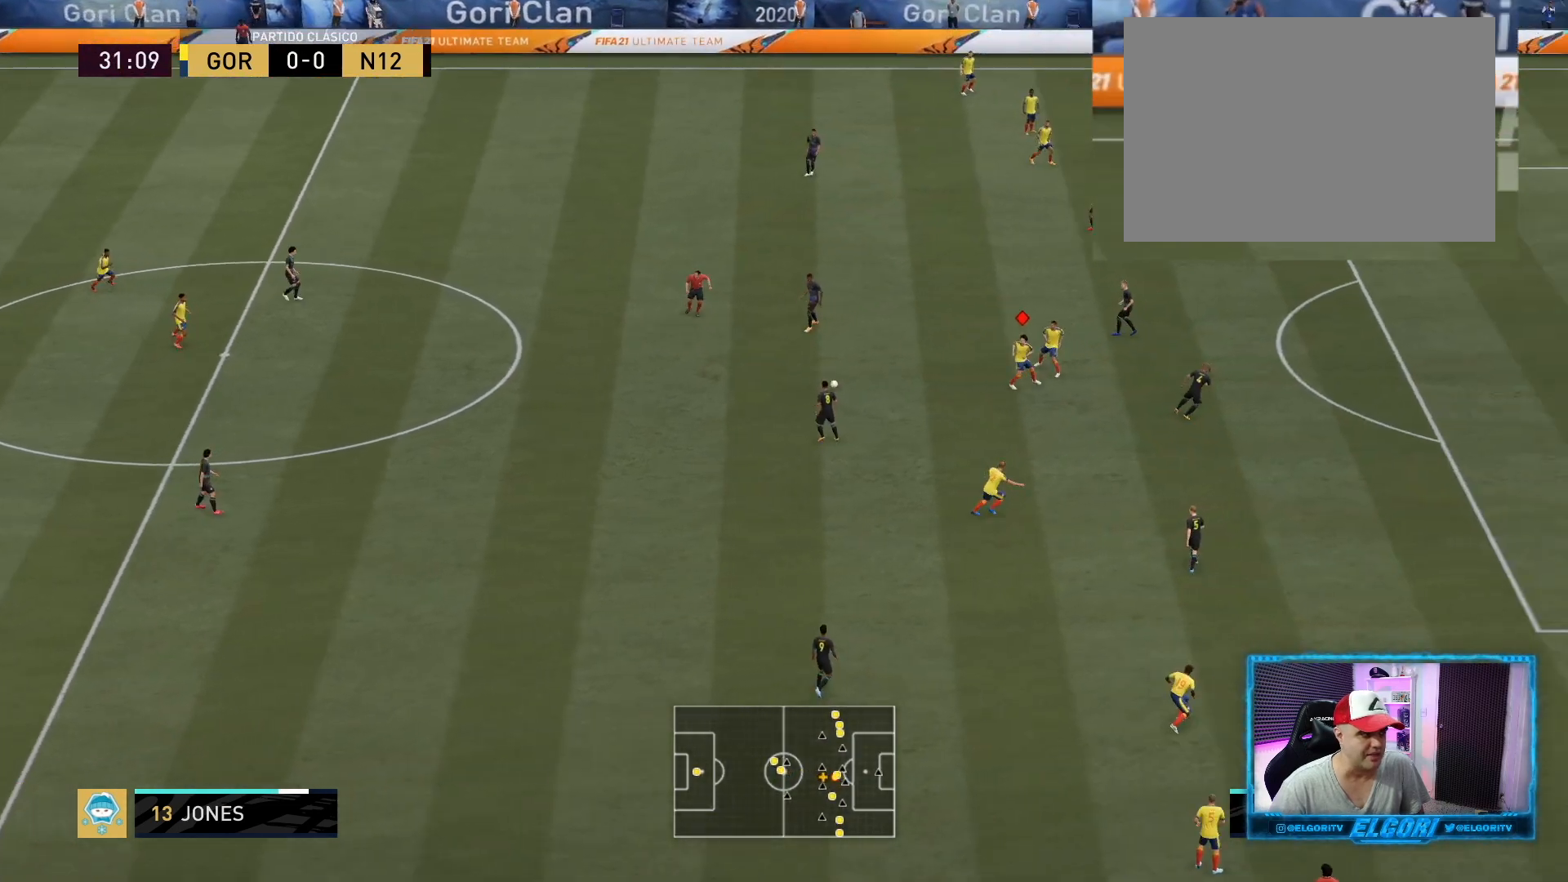
{"buttons": ["R2"], "left_stick": "down", "right_stick": "center", "events": [[292, "left_stick", "down-right"], [417, "left_stick", "down"]]}
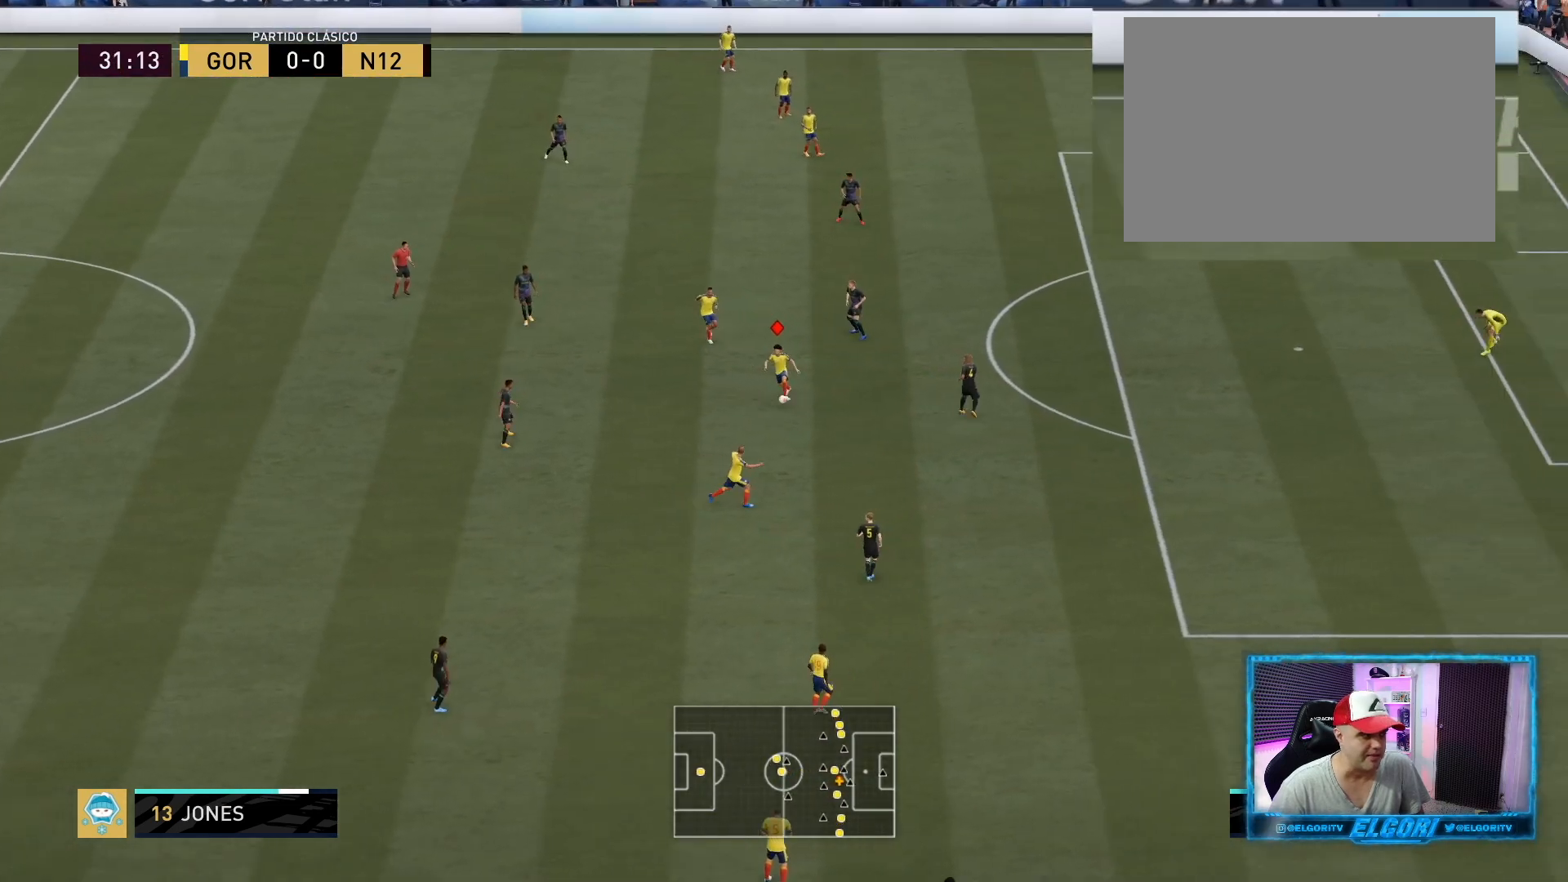
{"buttons": [], "left_stick": "center", "right_stick": "center", "events": [[125, "left_stick", "down-right"], [417, "left_stick", "center"], [459, "R2", "up"]]}